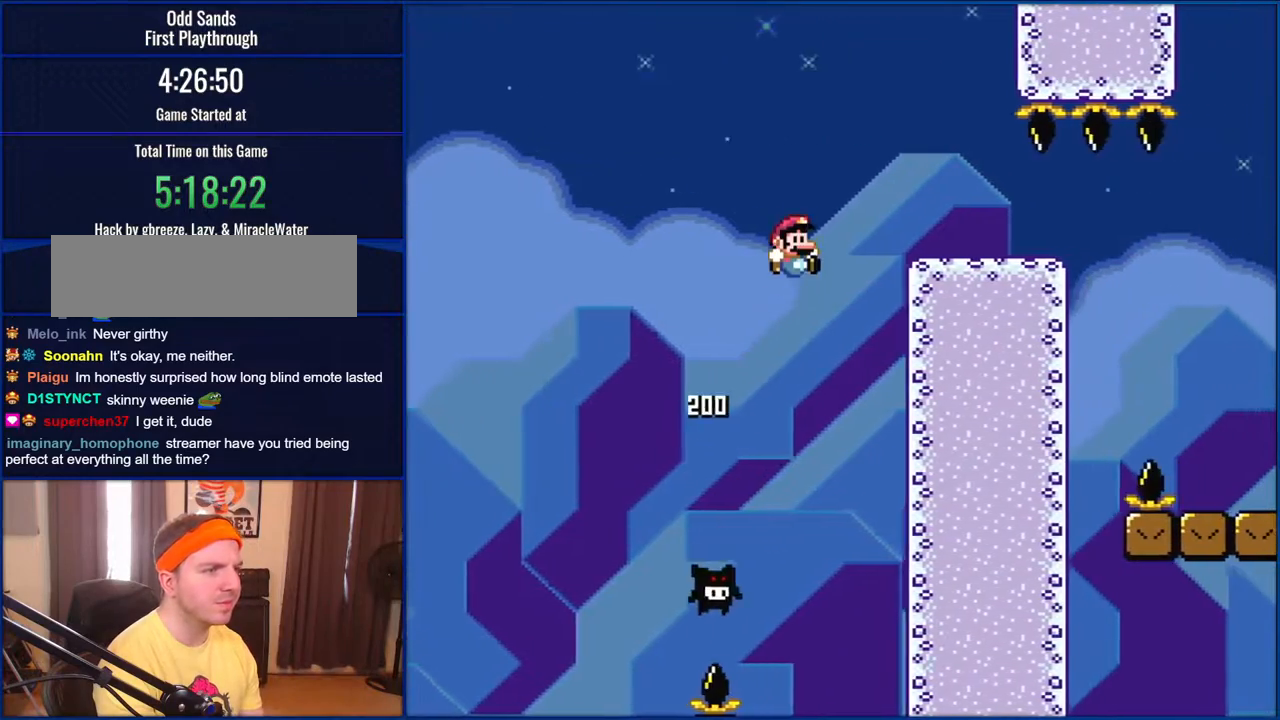
Gameplay with a controller (Nintendo layout); each line is a JSON object with the inputs held at the frame after it. "events" lists button and stick changes between this image and that frame as [ms after this image, input, new state], when the widget could be followed in between. Not read: L1 L3 R1 R3.
{"buttons": ["B", "Y", "DPAD_RIGHT"], "events": []}
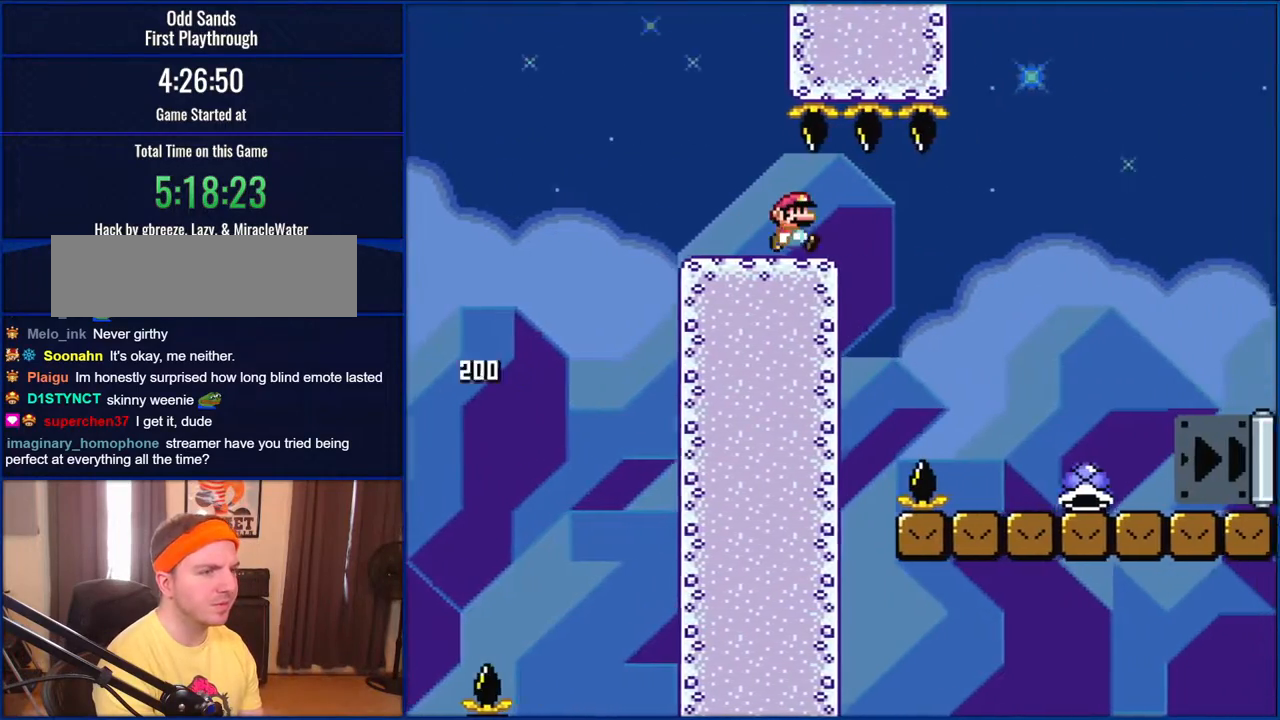
{"buttons": ["B", "Y", "DPAD_RIGHT"], "events": []}
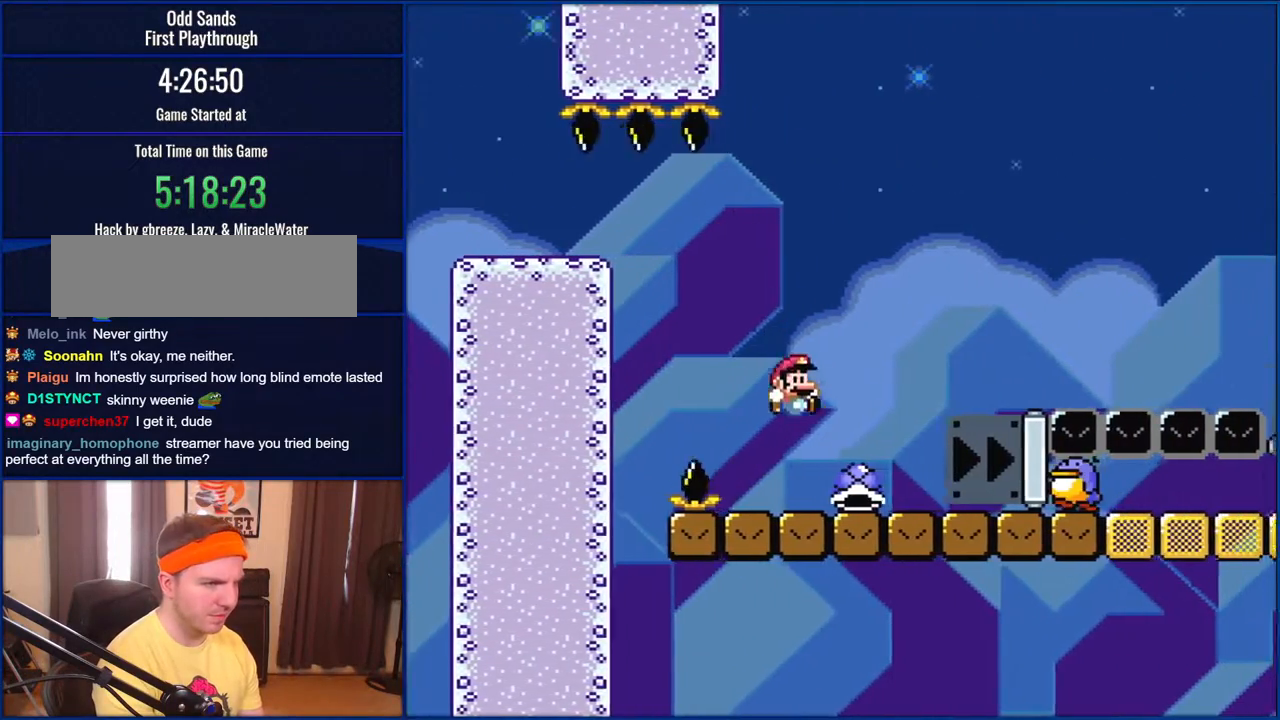
{"buttons": ["B", "Y", "DPAD_RIGHT"], "events": [[150, "B", "up"], [317, "B", "down"]]}
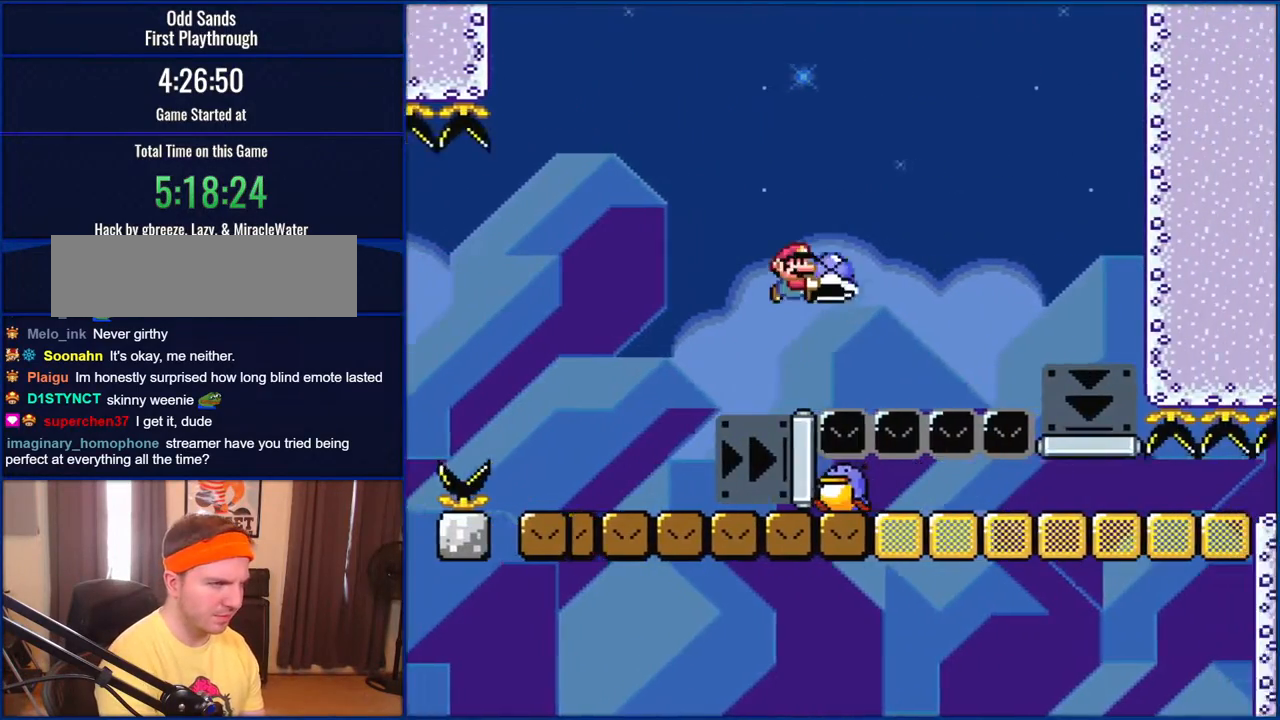
{"buttons": ["B", "Y", "DPAD_RIGHT"], "events": []}
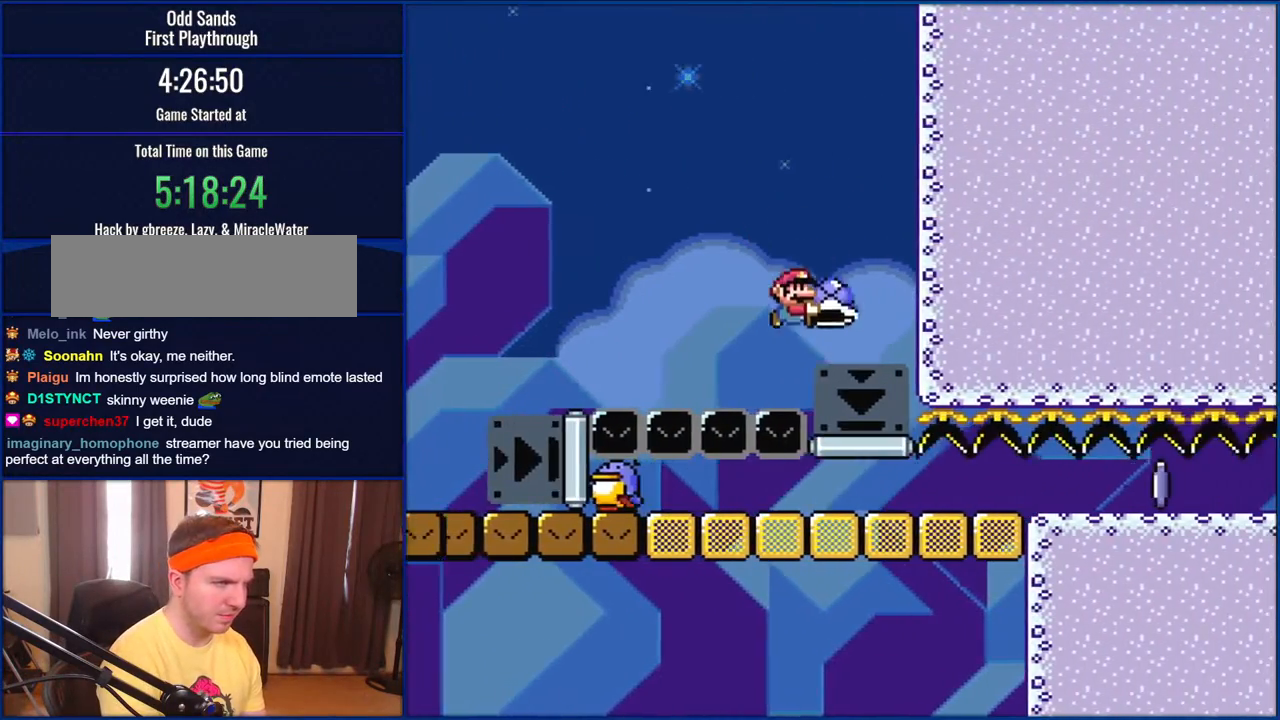
{"buttons": ["B", "Y", "DPAD_LEFT"], "events": [[117, "DPAD_RIGHT", "up"], [150, "DPAD_LEFT", "down"]]}
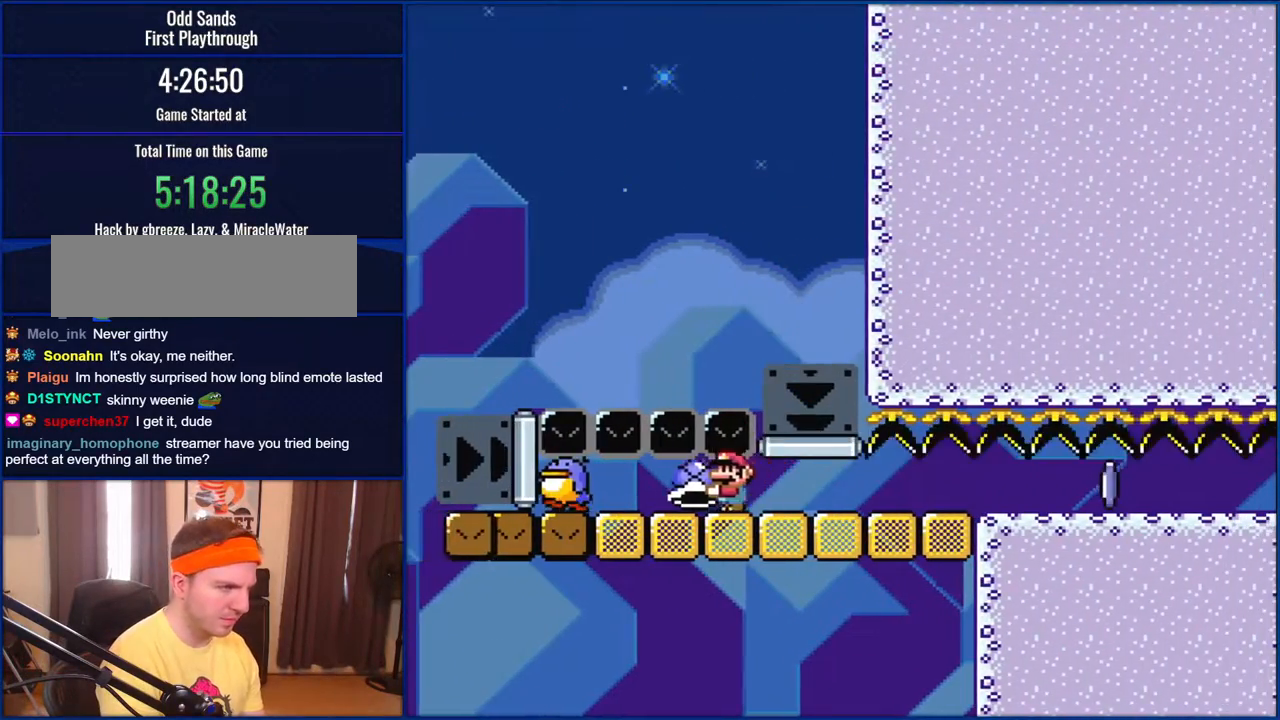
{"buttons": ["B", "Y"], "events": [[183, "DPAD_LEFT", "up"], [183, "DPAD_UP", "down"], [217, "DPAD_RIGHT", "down"], [217, "DPAD_UP", "up"], [283, "DPAD_RIGHT", "up"]]}
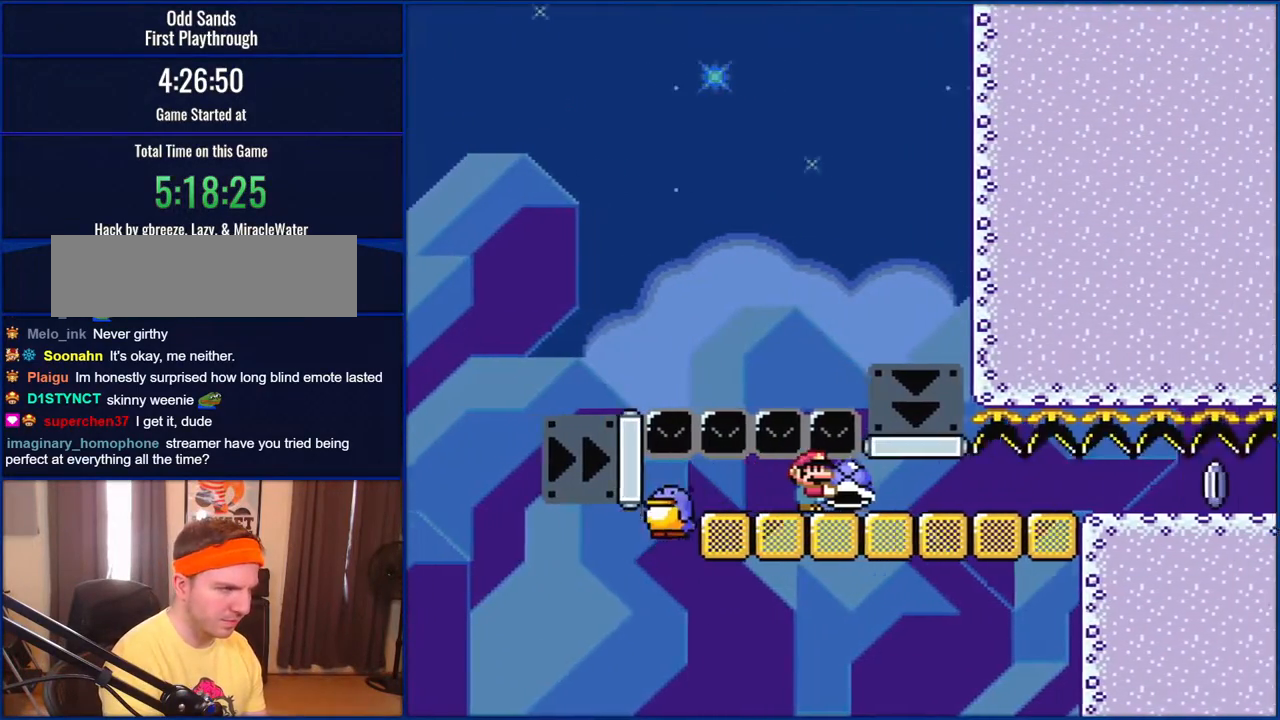
{"buttons": ["B", "Y"], "events": []}
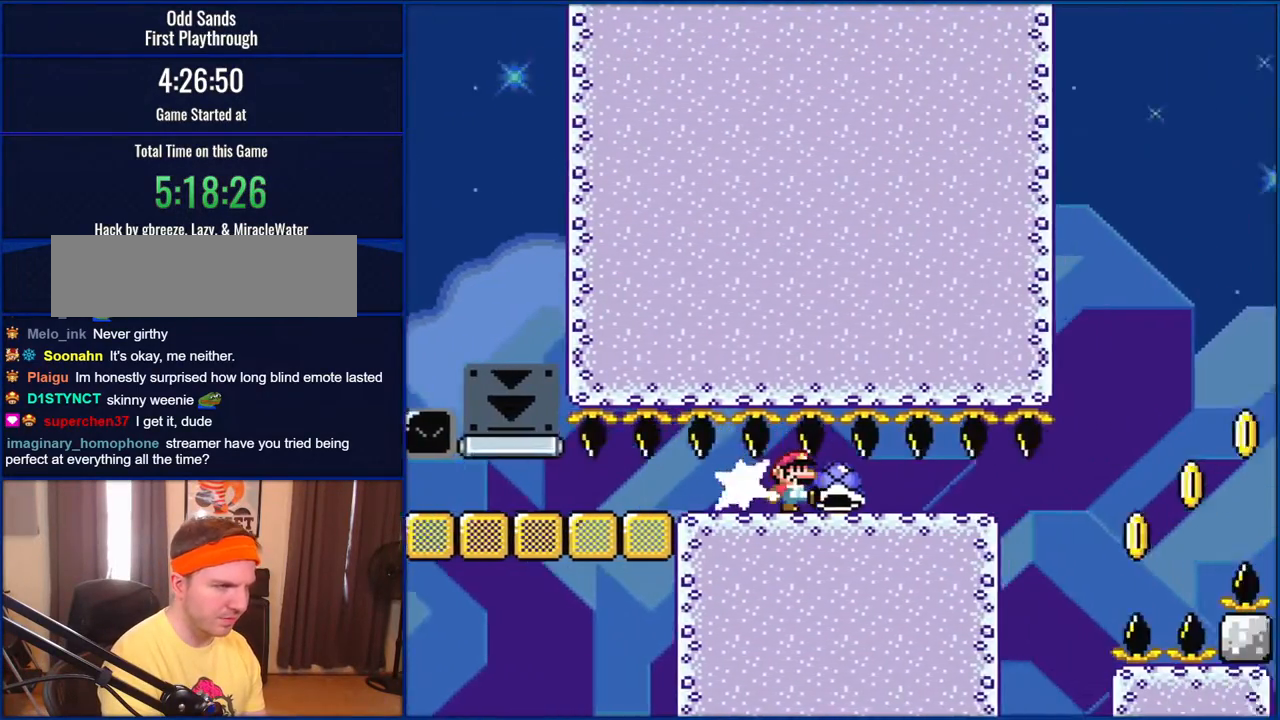
{"buttons": ["B", "Y"], "events": [[17, "Y", "up"], [117, "Y", "down"], [283, "B", "up"], [450, "B", "down"]]}
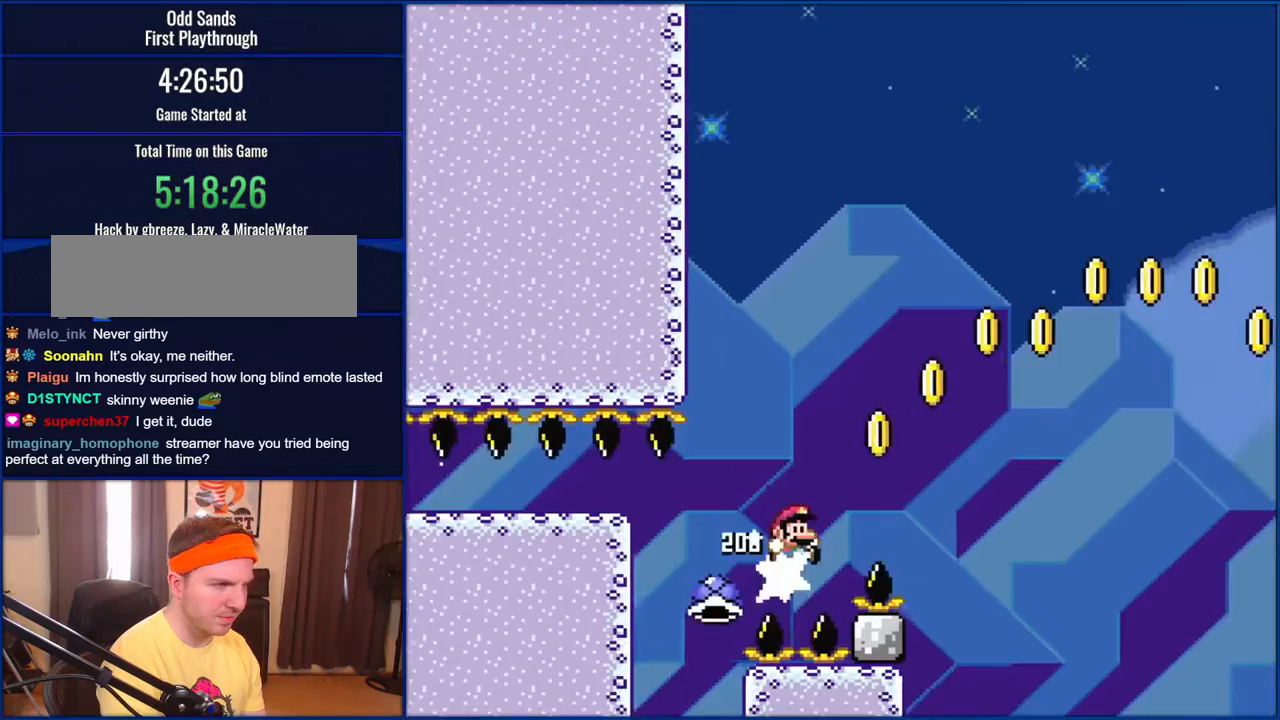
{"buttons": ["B", "Y"], "events": []}
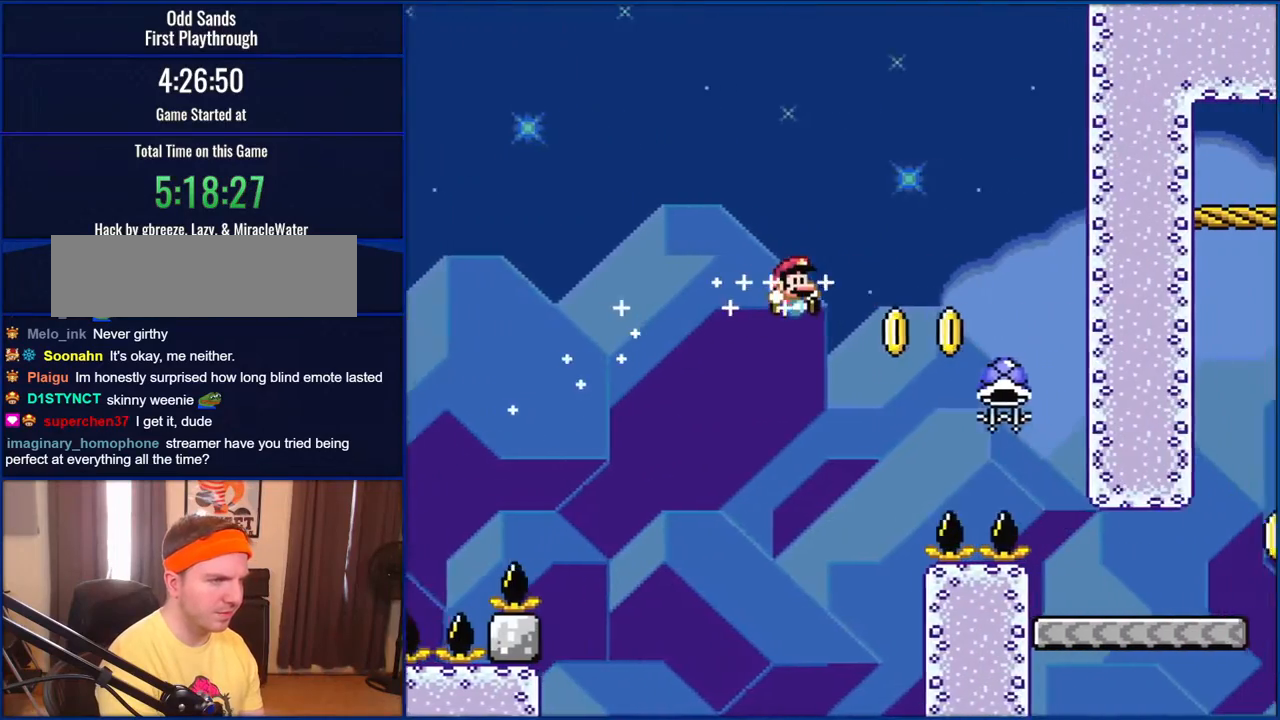
{"buttons": ["B", "Y"], "events": []}
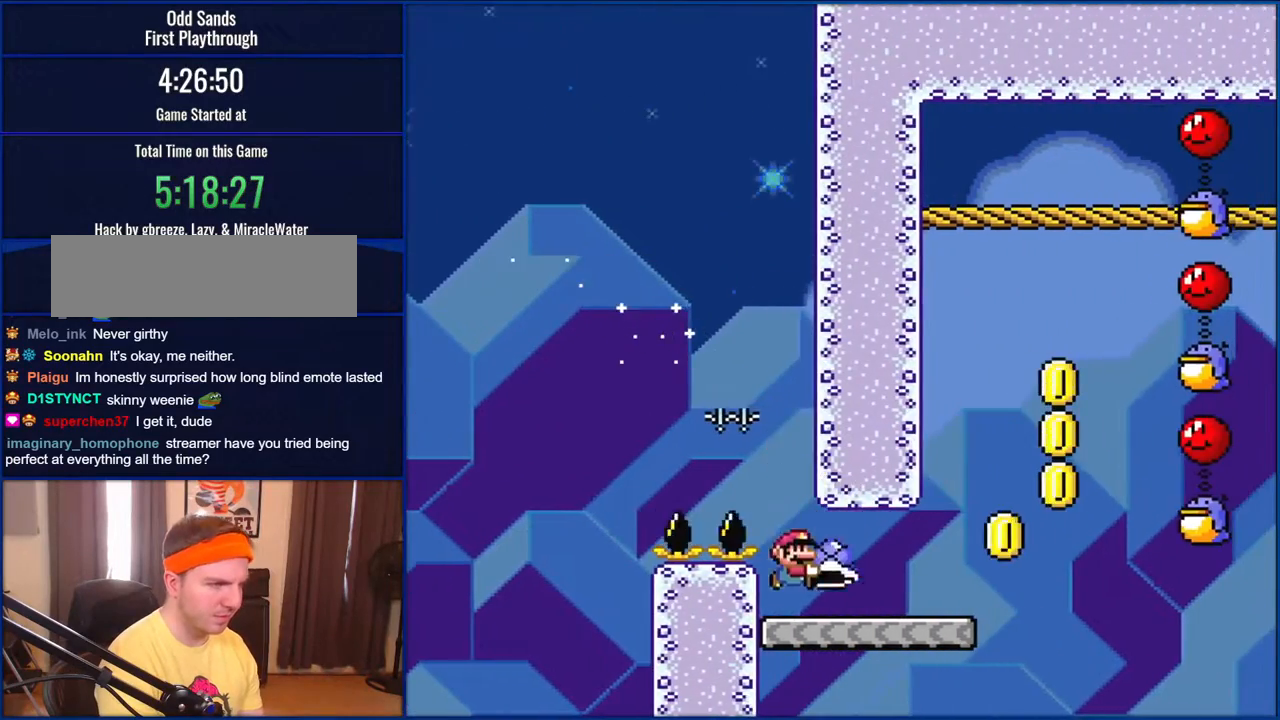
{"buttons": ["Y", "DPAD_RIGHT"], "events": [[50, "DPAD_RIGHT", "down"], [83, "B", "up"]]}
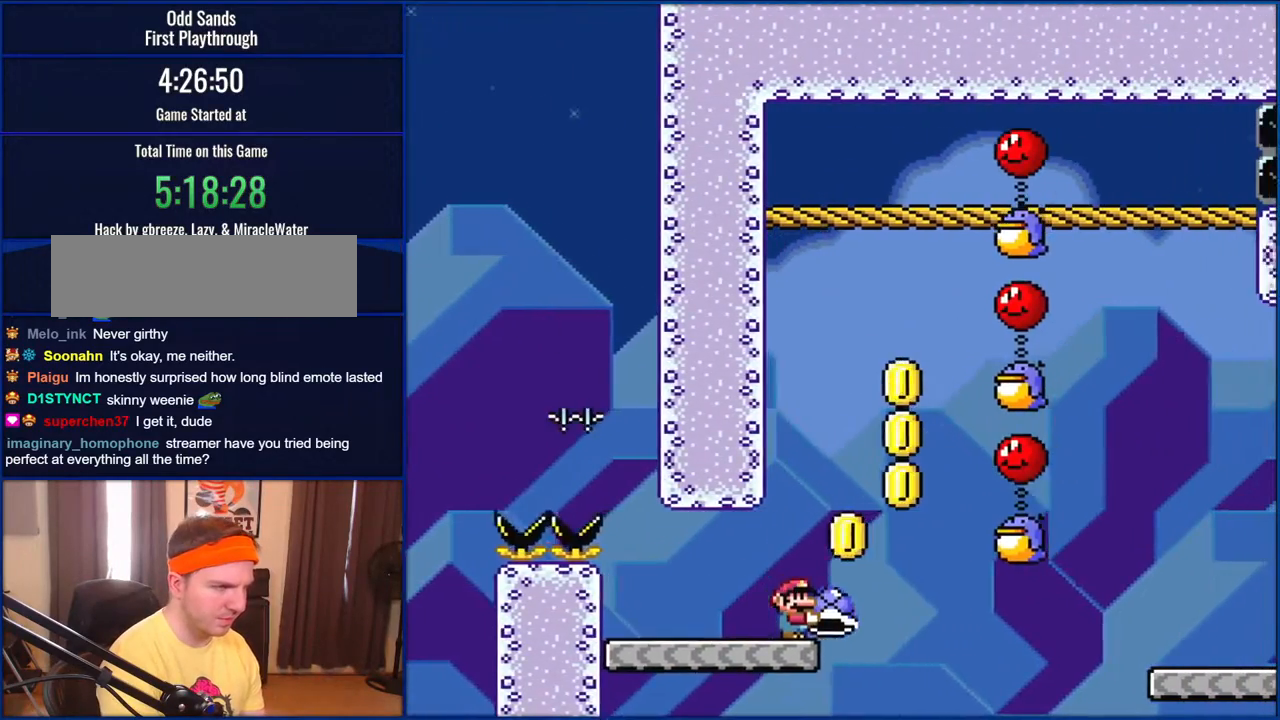
{"buttons": ["B", "Y", "DPAD_RIGHT"], "events": [[117, "B", "down"], [183, "DPAD_LEFT", "down"], [183, "DPAD_RIGHT", "up"], [283, "DPAD_LEFT", "up"], [483, "DPAD_RIGHT", "down"]]}
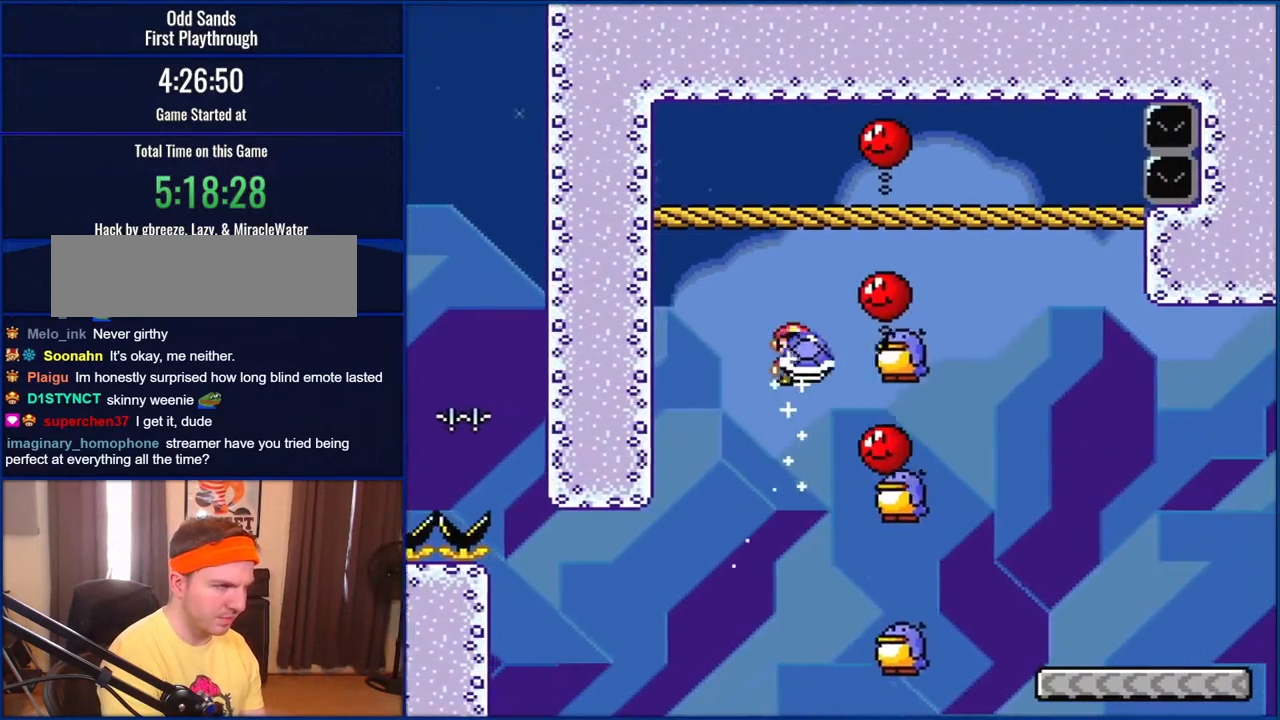
{"buttons": ["B", "Y", "DPAD_RIGHT"], "events": []}
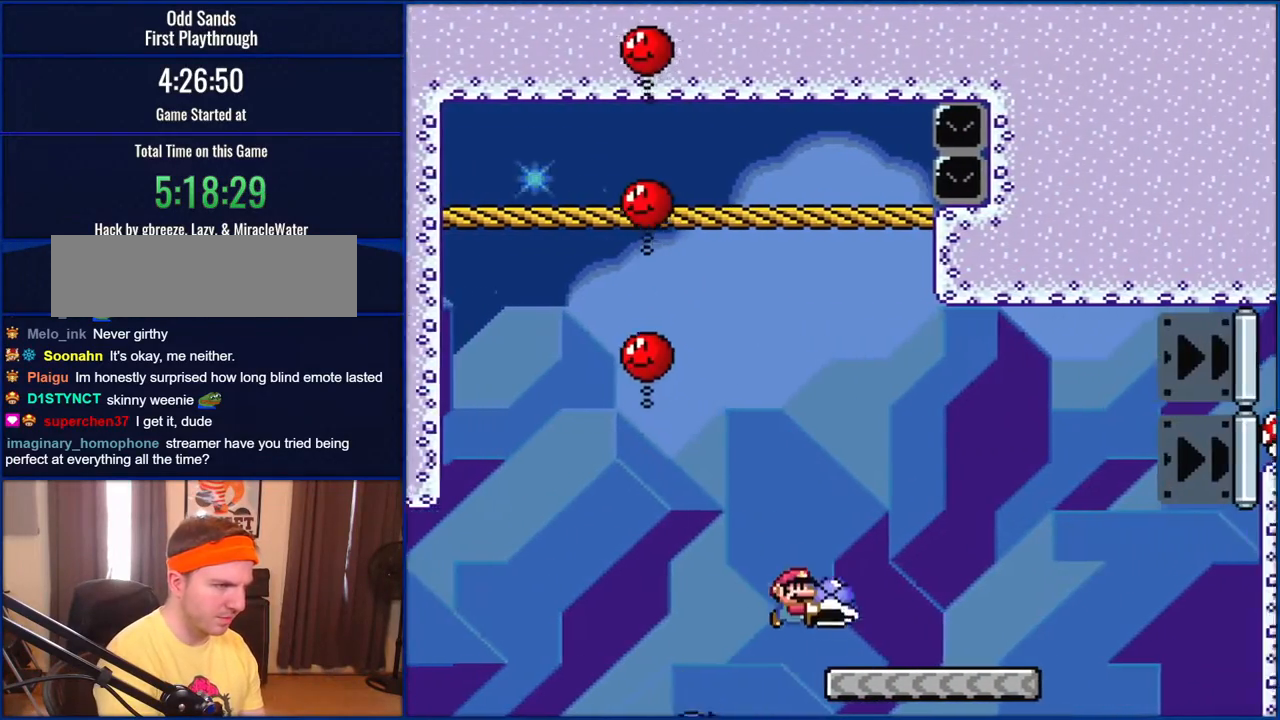
{"buttons": ["B", "Y", "DPAD_RIGHT"], "events": [[183, "B", "up"], [483, "B", "down"]]}
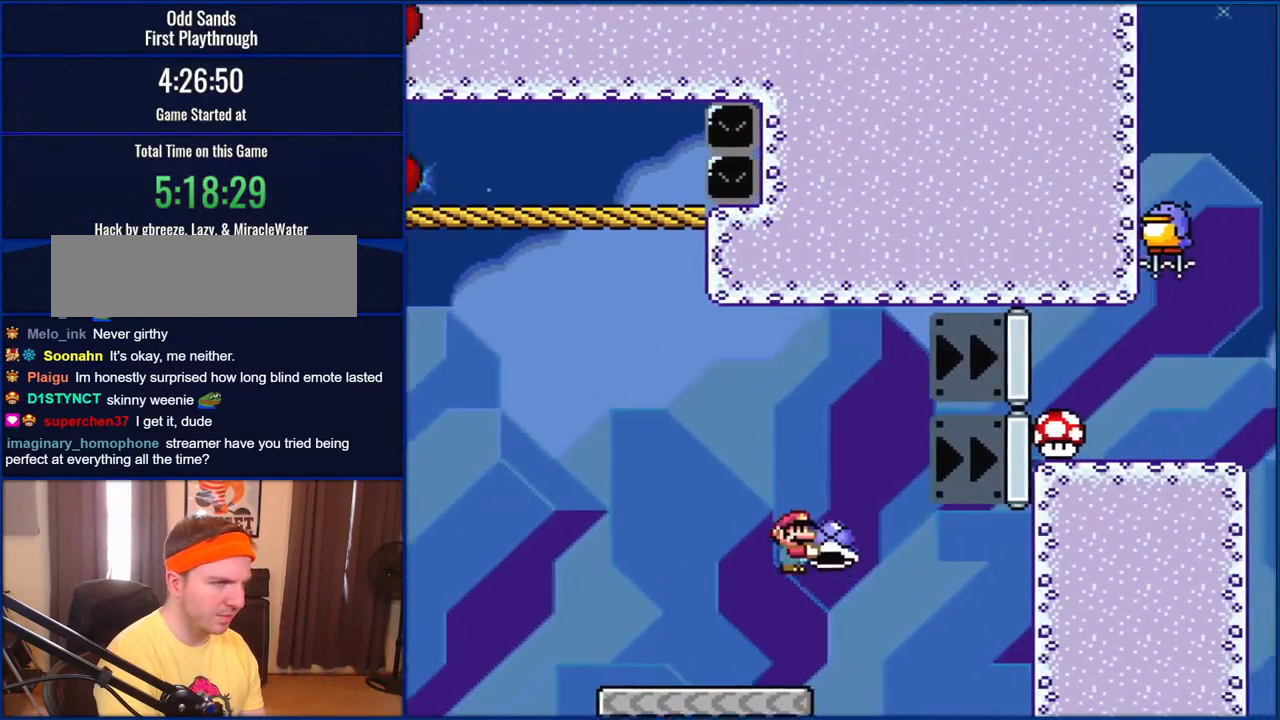
{"buttons": ["B", "Y", "DPAD_RIGHT"], "events": []}
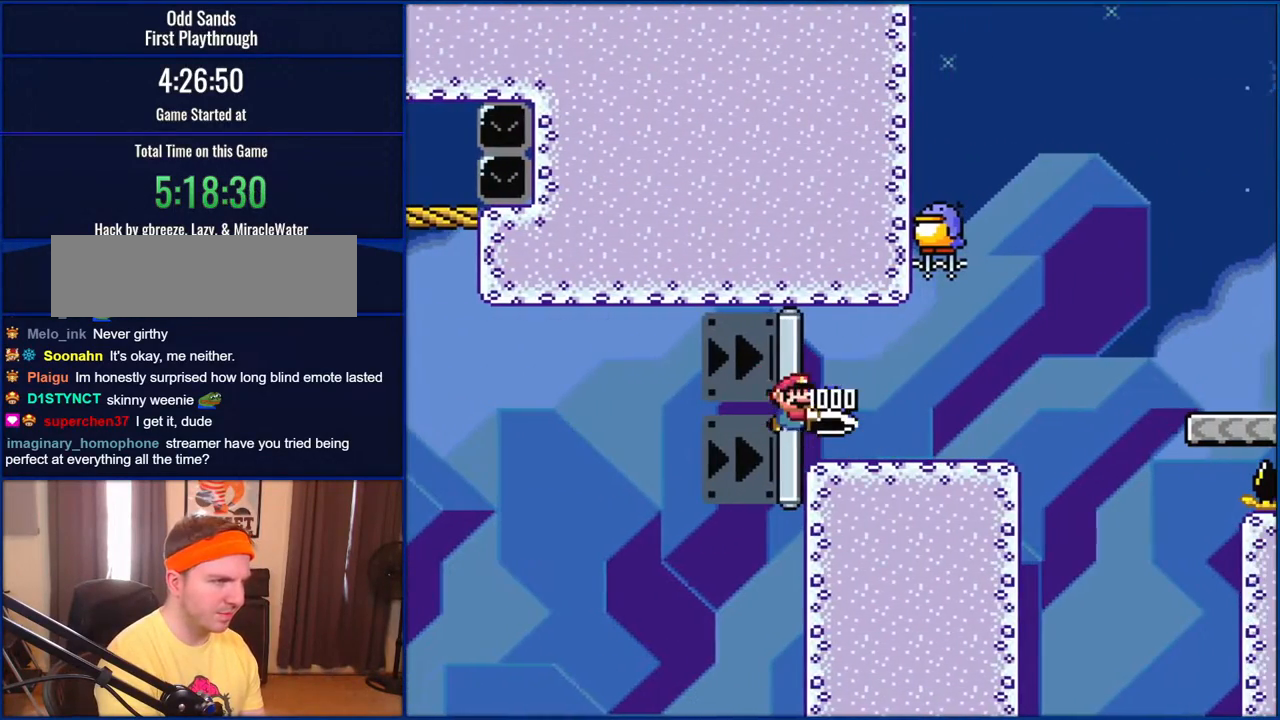
{"buttons": ["B", "Y", "DPAD_RIGHT"], "events": []}
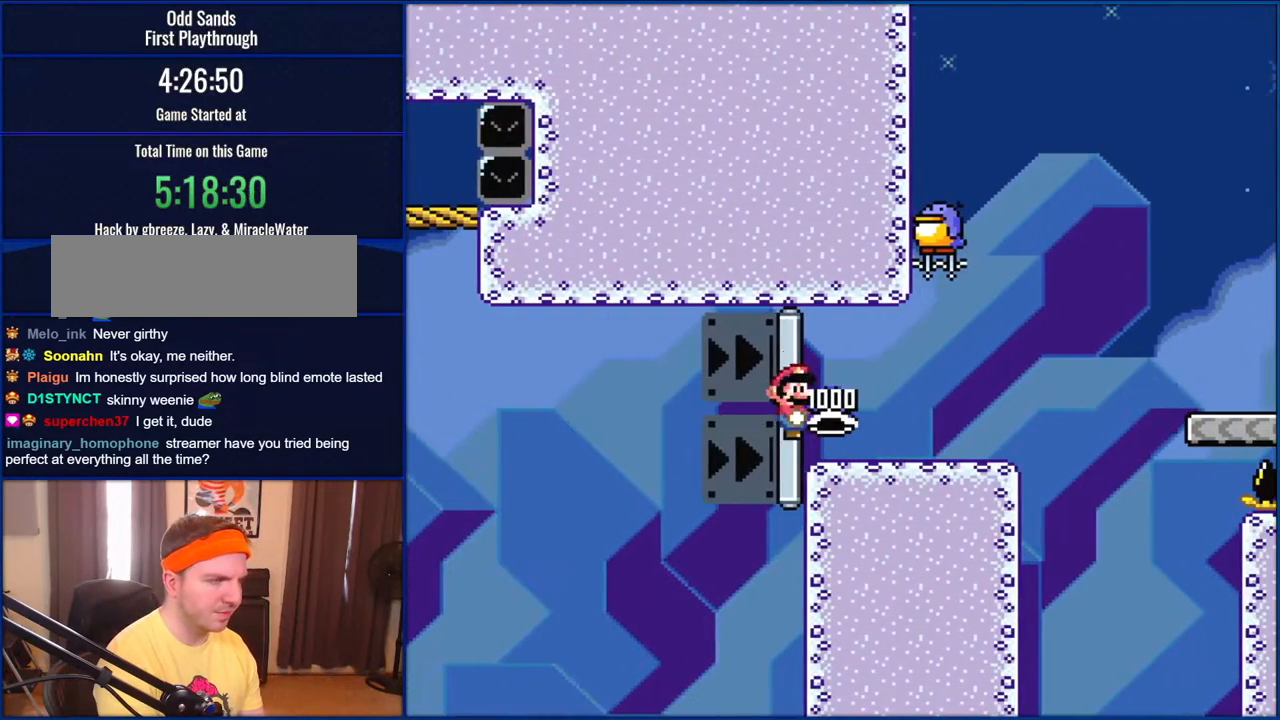
{"buttons": ["Y"], "events": [[17, "B", "up"], [17, "DPAD_RIGHT", "up"]]}
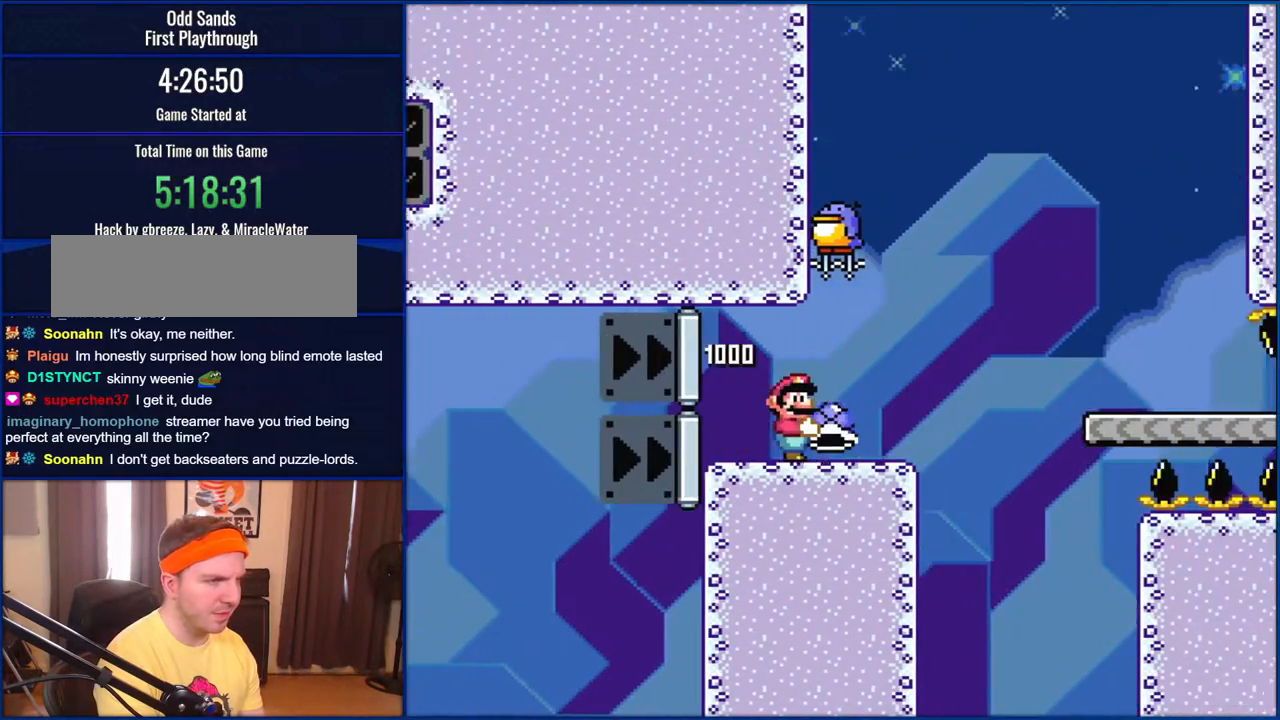
{"buttons": ["Y"], "events": [[150, "DPAD_LEFT", "down"], [483, "DPAD_LEFT", "up"]]}
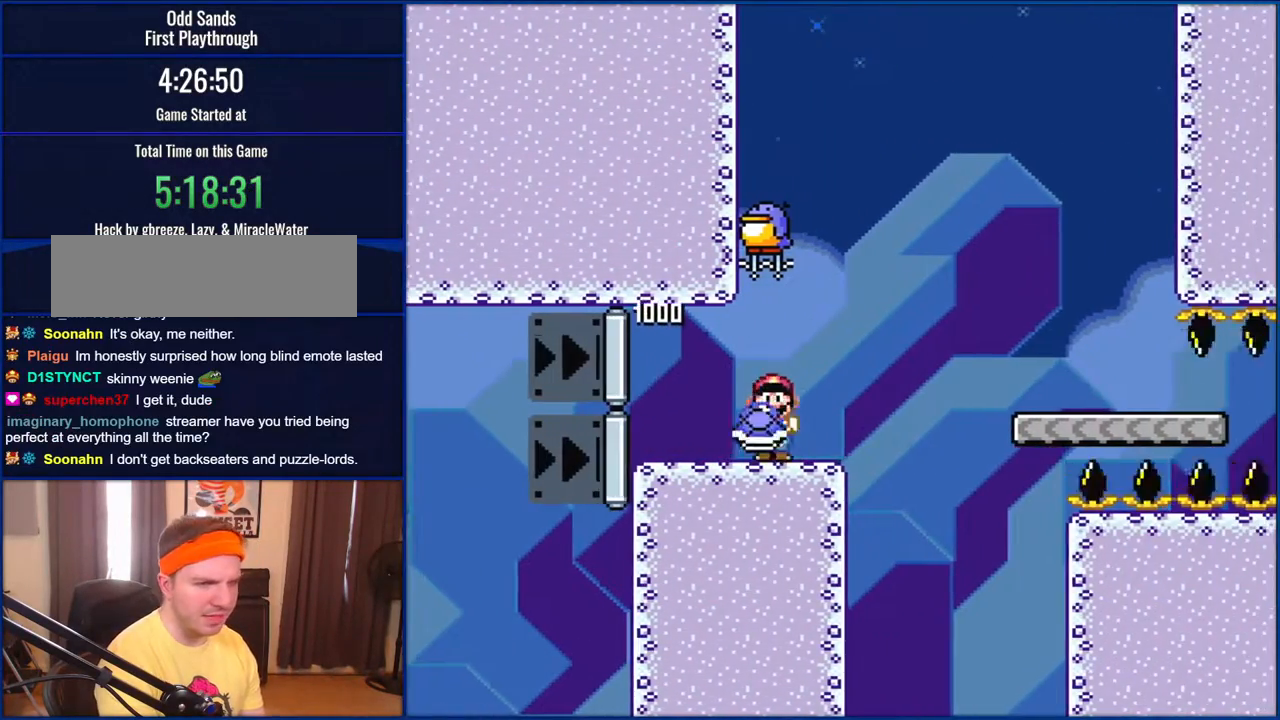
{"buttons": ["Y"], "events": [[83, "DPAD_RIGHT", "down"], [150, "DPAD_RIGHT", "up"]]}
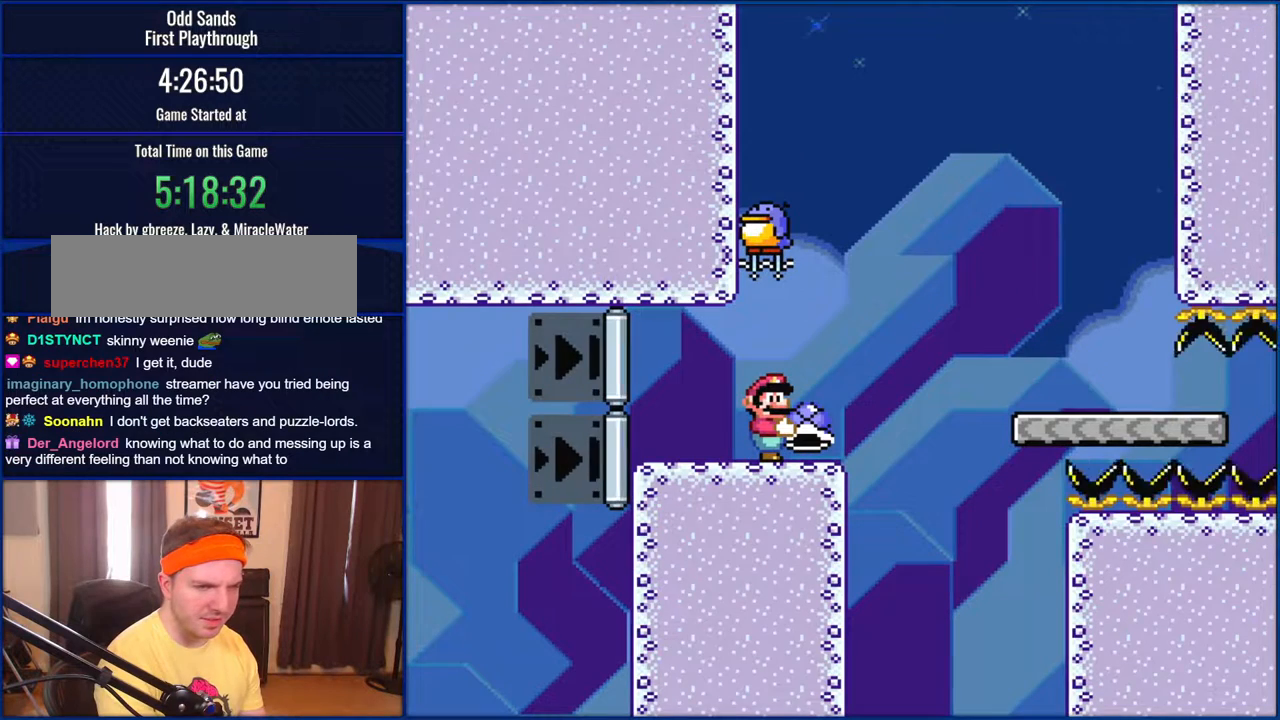
{"buttons": ["Y"], "events": []}